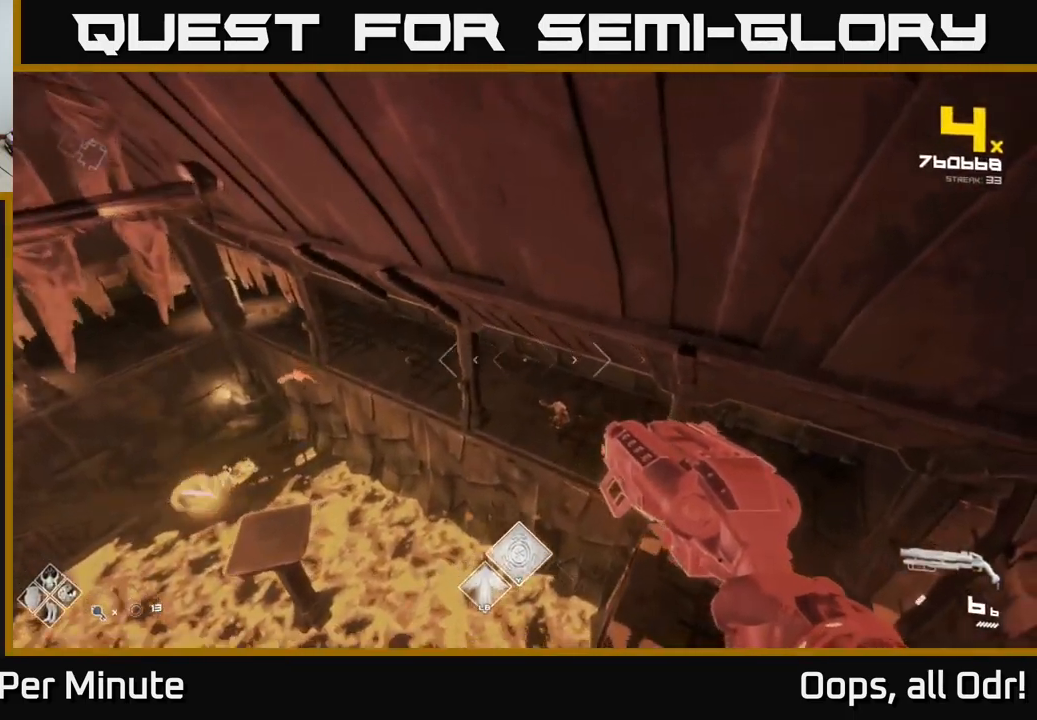
Gameplay with a controller (Xbox layout); each line is a JSON object with the inputs held at the frame after it. "events" lists button and stick changes between this image and that frame as [ms after this image, input, new state], when the widget could be followed in between.
{"buttons": ["R2"], "left_stick": "center", "right_stick": "center", "events": [[150, "left_stick", "center"], [217, "left_stick", "right"], [233, "R2", "down"], [300, "left_stick", "down-left"], [317, "R2", "up"], [383, "left_stick", "center"], [500, "R2", "down"]]}
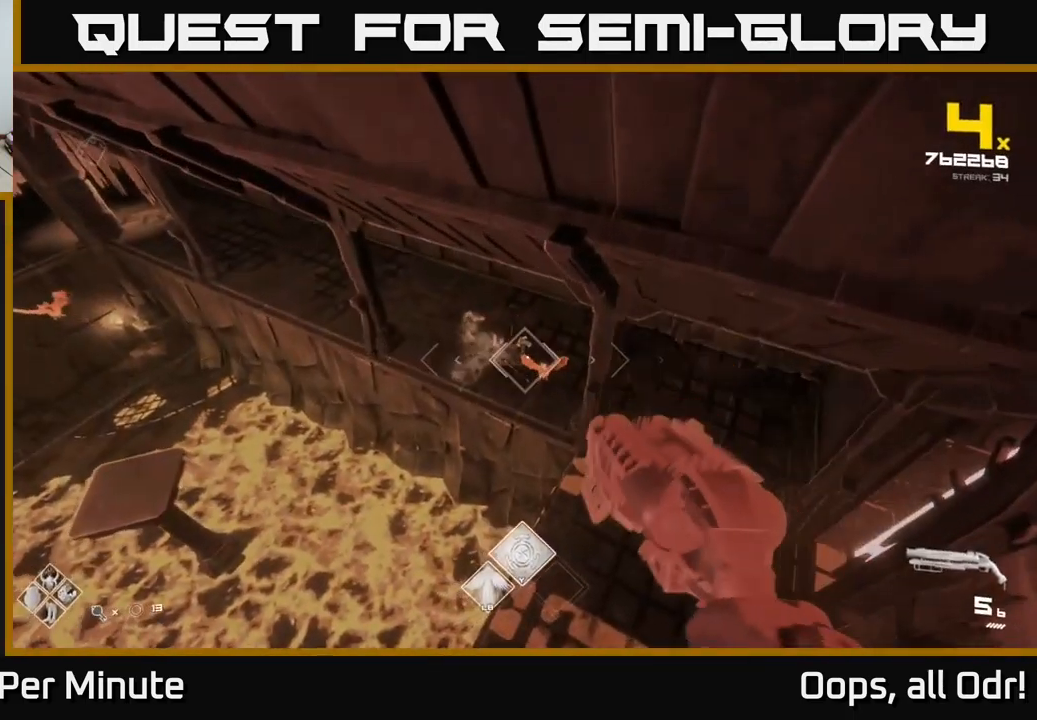
{"buttons": ["R2"], "left_stick": "right", "right_stick": "center", "events": [[67, "left_stick", "up"], [117, "R2", "up"], [300, "left_stick", "up-right"], [300, "right_stick", "up"], [350, "right_stick", "up-left"], [367, "R2", "down"], [450, "left_stick", "right"], [467, "right_stick", "center"]]}
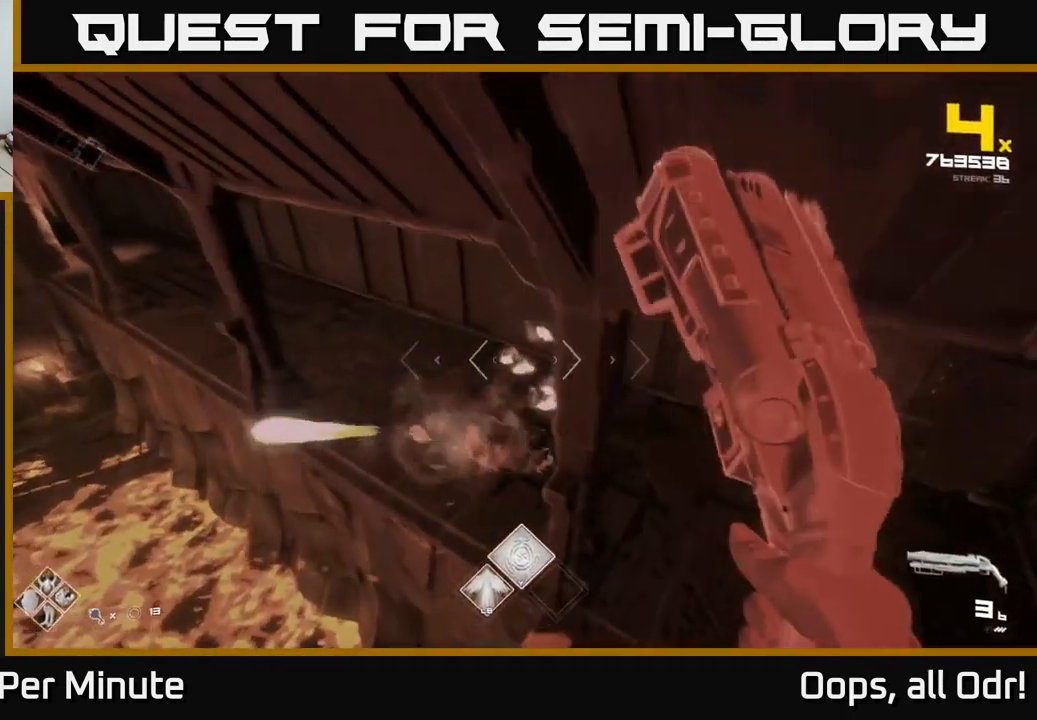
{"buttons": [], "left_stick": "up-right", "right_stick": "center", "events": [[33, "R2", "up"], [83, "left_stick", "up-right"], [183, "A", "down"], [200, "R1", "down"], [433, "A", "up"], [433, "R1", "up"]]}
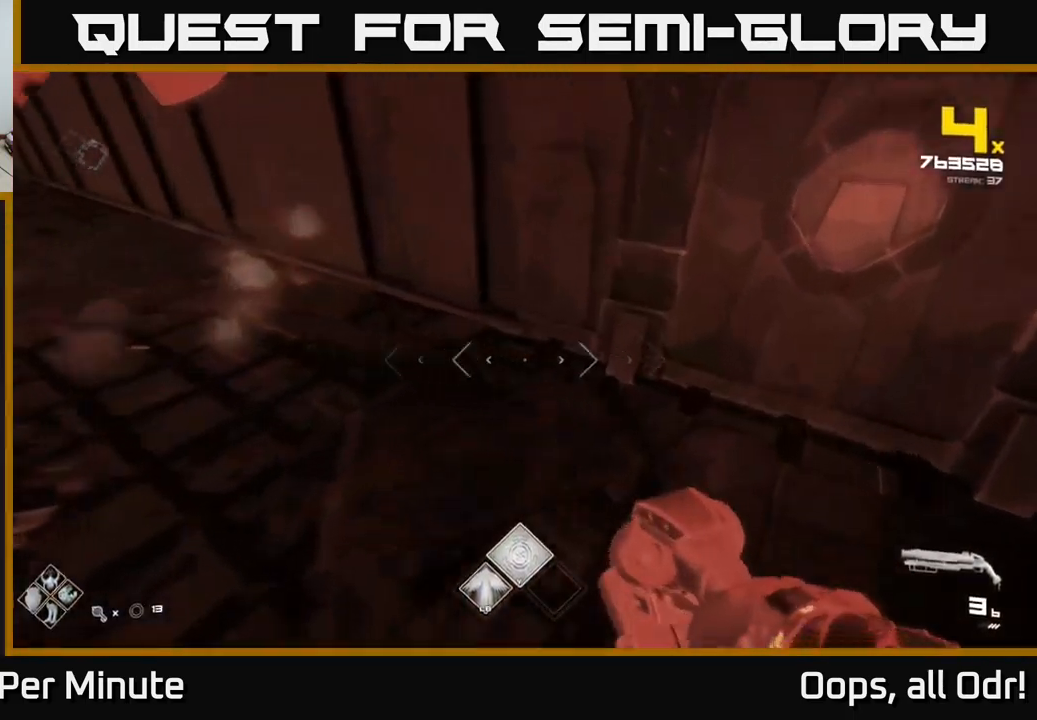
{"buttons": [], "left_stick": "left", "right_stick": "center", "events": [[66, "R1", "down"], [83, "A", "down"], [116, "left_stick", "up-left"], [183, "left_stick", "left"], [216, "A", "up"], [216, "R1", "up"], [333, "A", "down"], [383, "R1", "down"], [433, "A", "up"], [433, "R1", "up"]]}
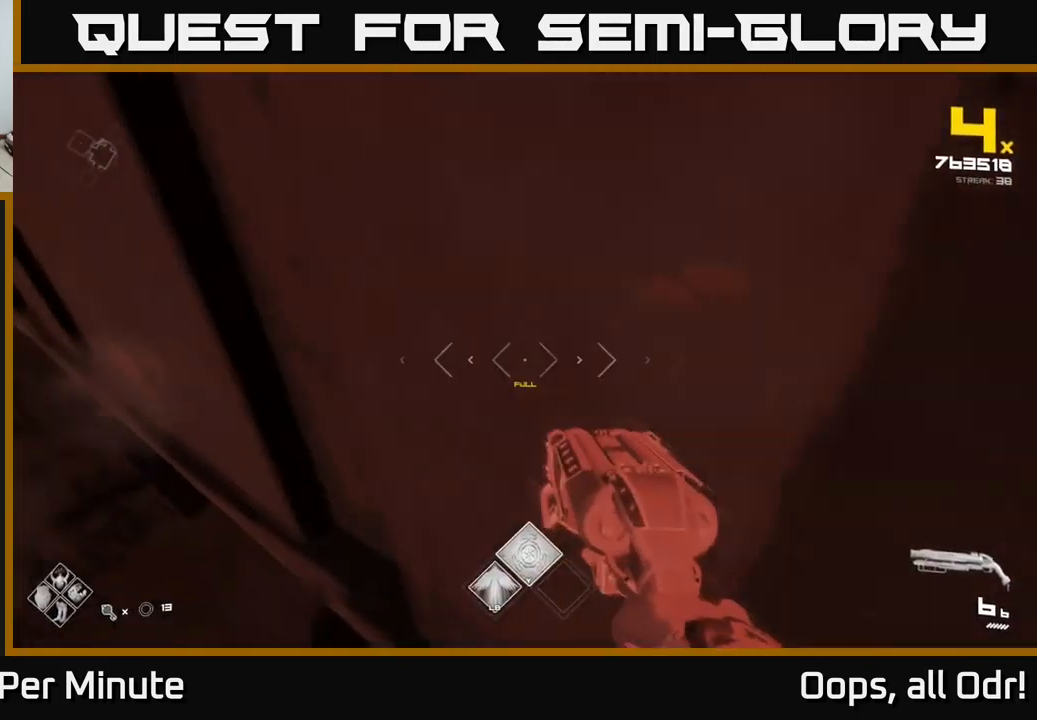
{"buttons": [], "left_stick": "up-left", "right_stick": "center", "events": [[17, "A", "down"], [117, "A", "up"], [217, "A", "down"], [334, "A", "up"], [417, "A", "down"], [467, "left_stick", "up-left"], [484, "A", "up"]]}
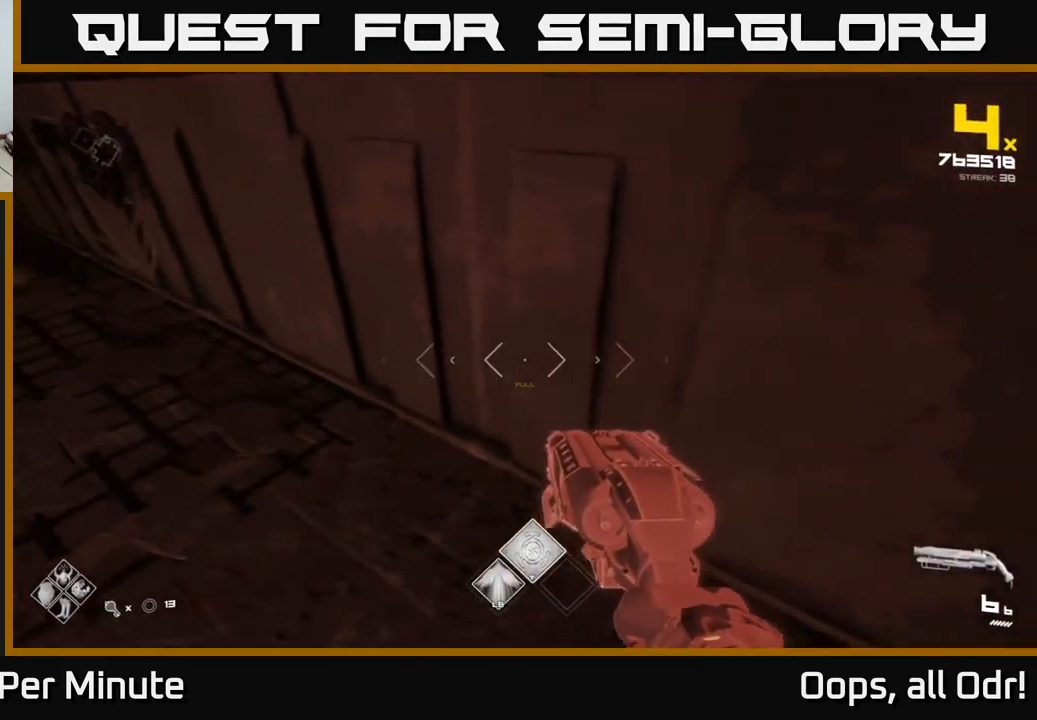
{"buttons": ["A"], "left_stick": "up-right", "right_stick": "center", "events": [[67, "right_stick", "left"], [250, "left_stick", "up"], [300, "right_stick", "up-left"], [350, "left_stick", "up-right"], [434, "right_stick", "center"], [450, "A", "down"]]}
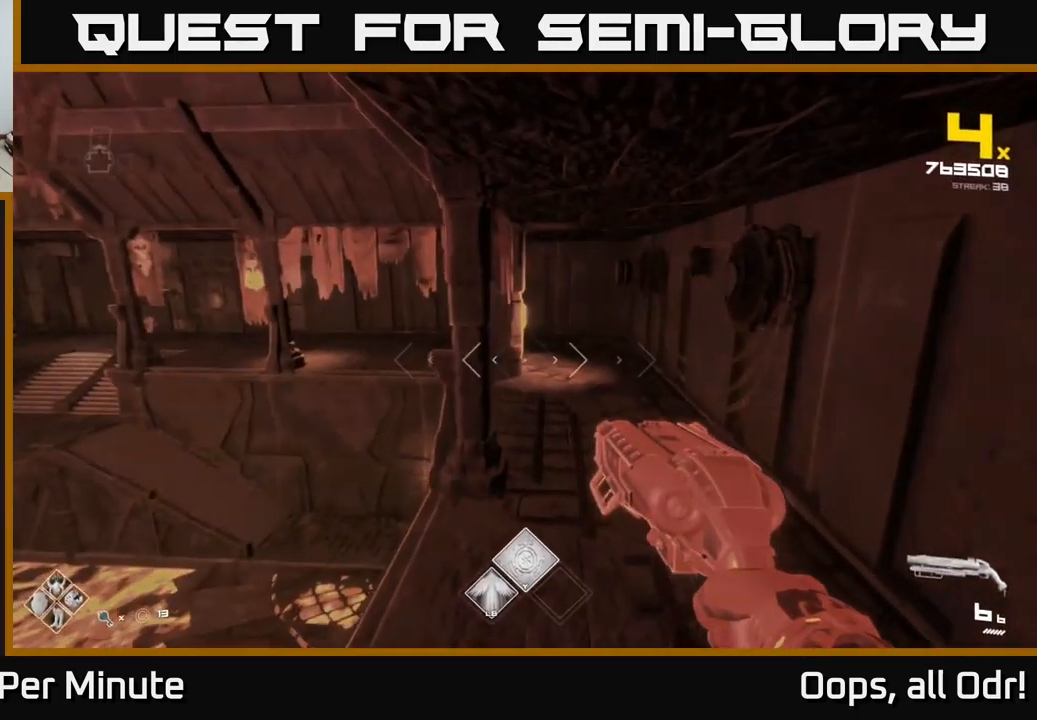
{"buttons": [], "left_stick": "up", "right_stick": "center", "events": [[50, "left_stick", "up"], [67, "A", "up"], [234, "A", "down"], [350, "A", "up"]]}
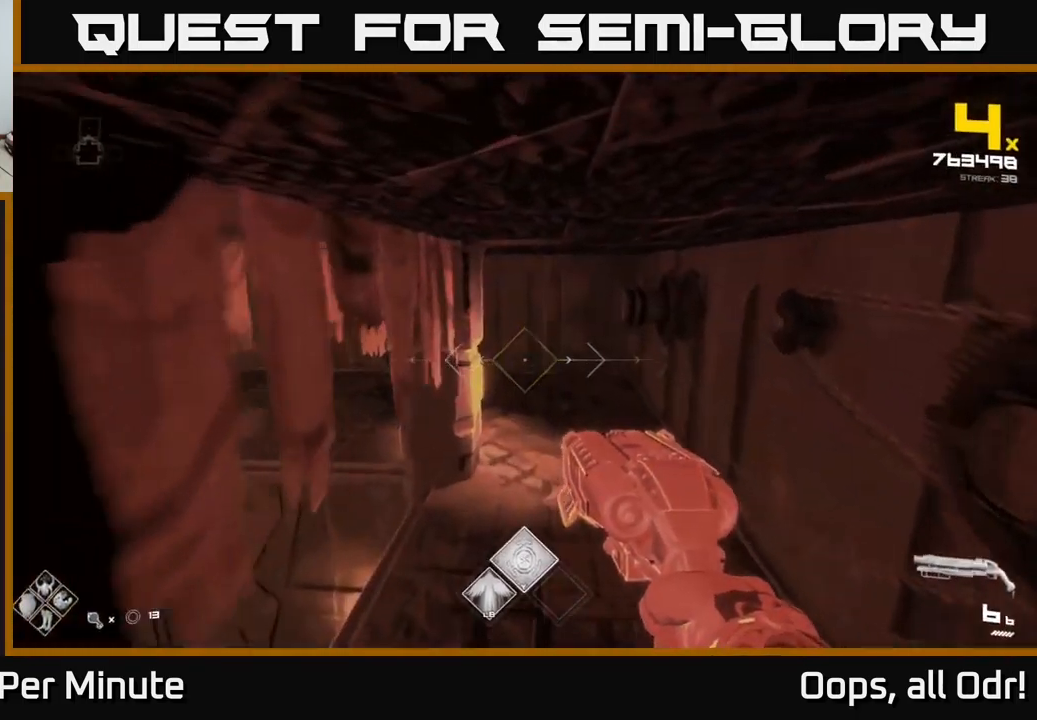
{"buttons": [], "left_stick": "up-right", "right_stick": "center", "events": [[34, "left_stick", "up-right"], [84, "right_stick", "left"], [434, "right_stick", "center"]]}
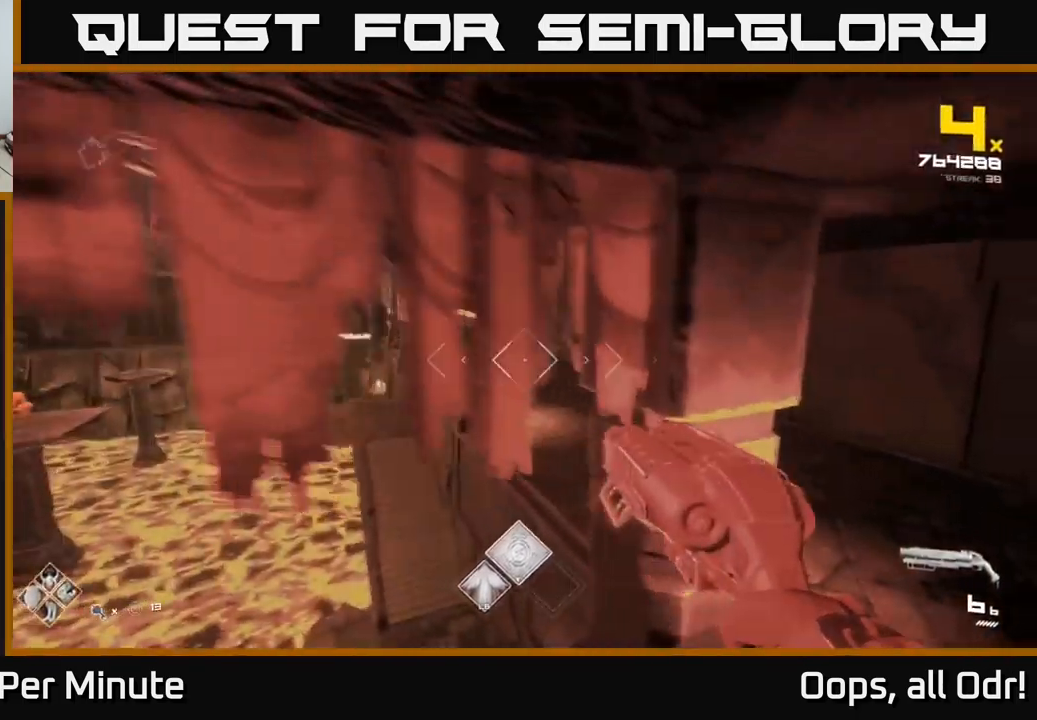
{"buttons": [], "left_stick": "up-right", "right_stick": "left", "events": [[367, "right_stick", "left"]]}
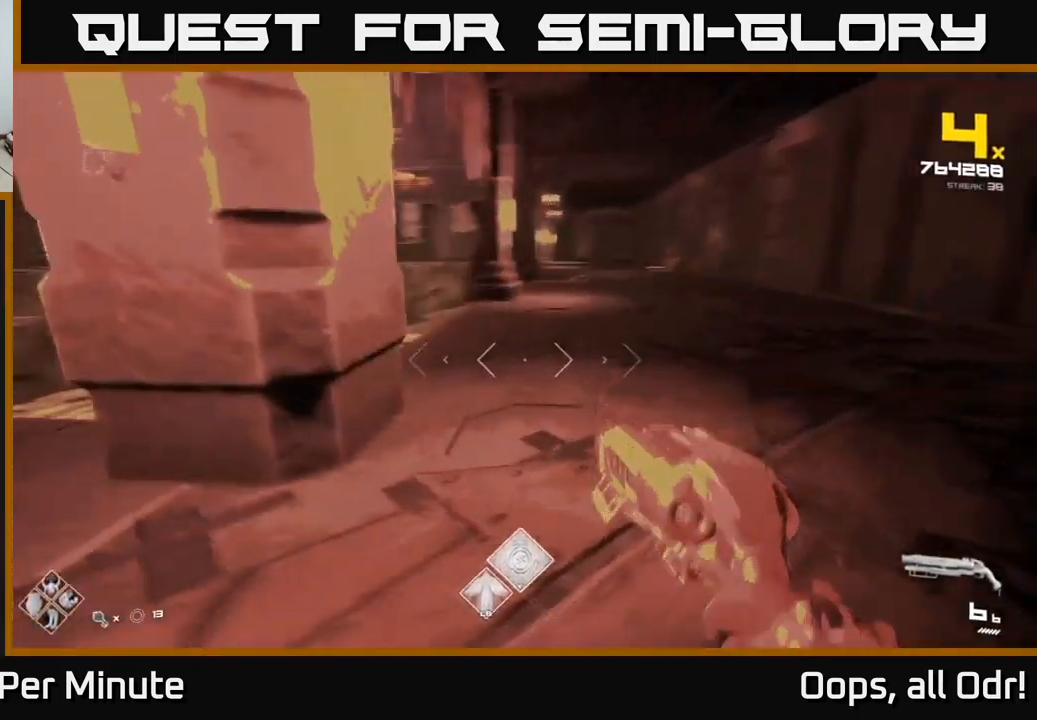
{"buttons": [], "left_stick": "up-left", "right_stick": "center", "events": [[150, "left_stick", "up"], [234, "right_stick", "up"], [284, "A", "down"], [300, "right_stick", "center"], [384, "A", "up"], [417, "left_stick", "up-left"]]}
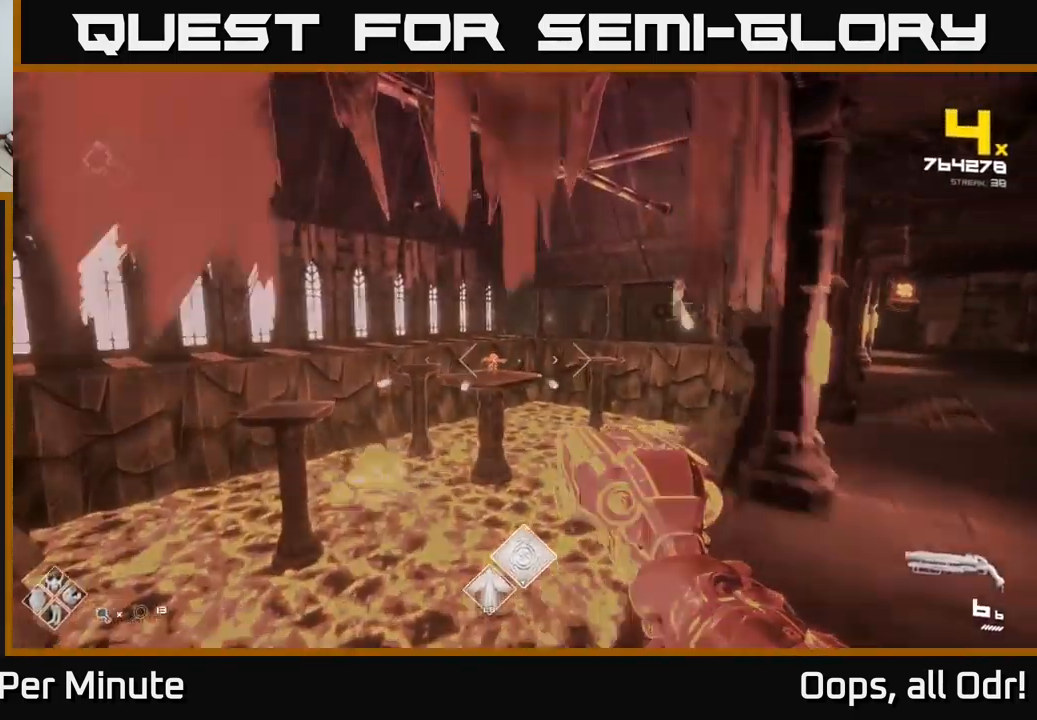
{"buttons": [], "left_stick": "up", "right_stick": "down", "events": [[17, "left_stick", "left"], [34, "A", "down"], [134, "A", "up"], [134, "left_stick", "up-left"], [400, "left_stick", "up"], [417, "right_stick", "down"]]}
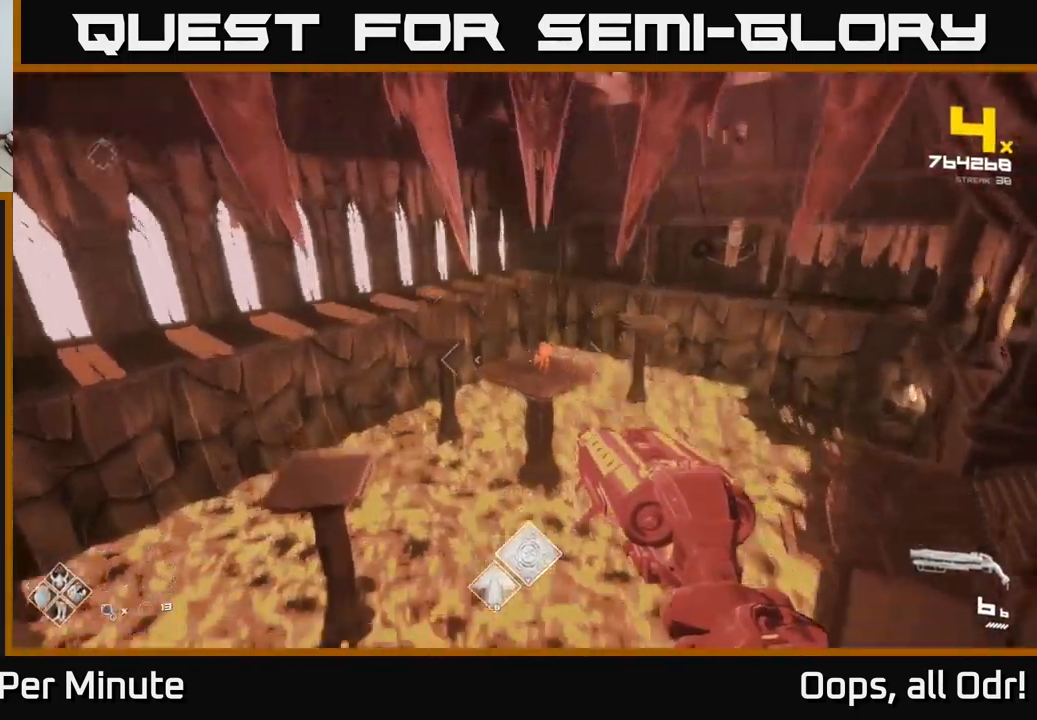
{"buttons": ["R2"], "left_stick": "up-left", "right_stick": "center", "events": [[67, "right_stick", "center"], [217, "R2", "down"], [334, "R2", "up"], [350, "right_stick", "down-right"], [384, "left_stick", "up-left"], [434, "right_stick", "center"], [500, "R2", "down"]]}
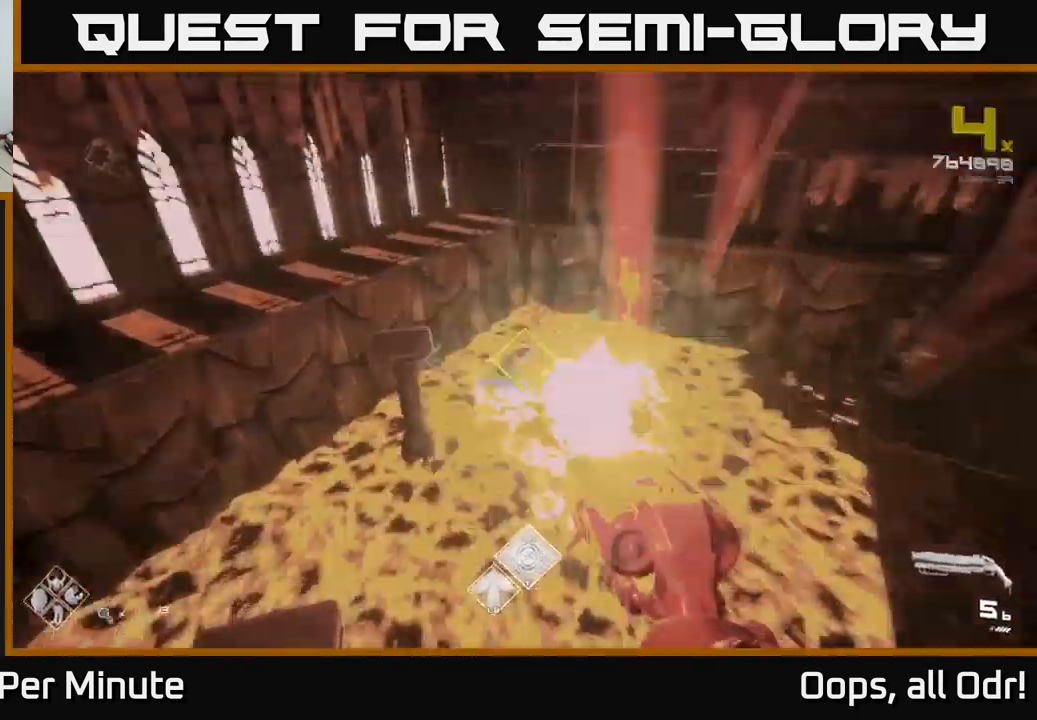
{"buttons": [], "left_stick": "up-left", "right_stick": "center", "events": [[17, "left_stick", "up"], [117, "R2", "up"], [117, "left_stick", "up-left"], [350, "A", "down"], [467, "A", "up"]]}
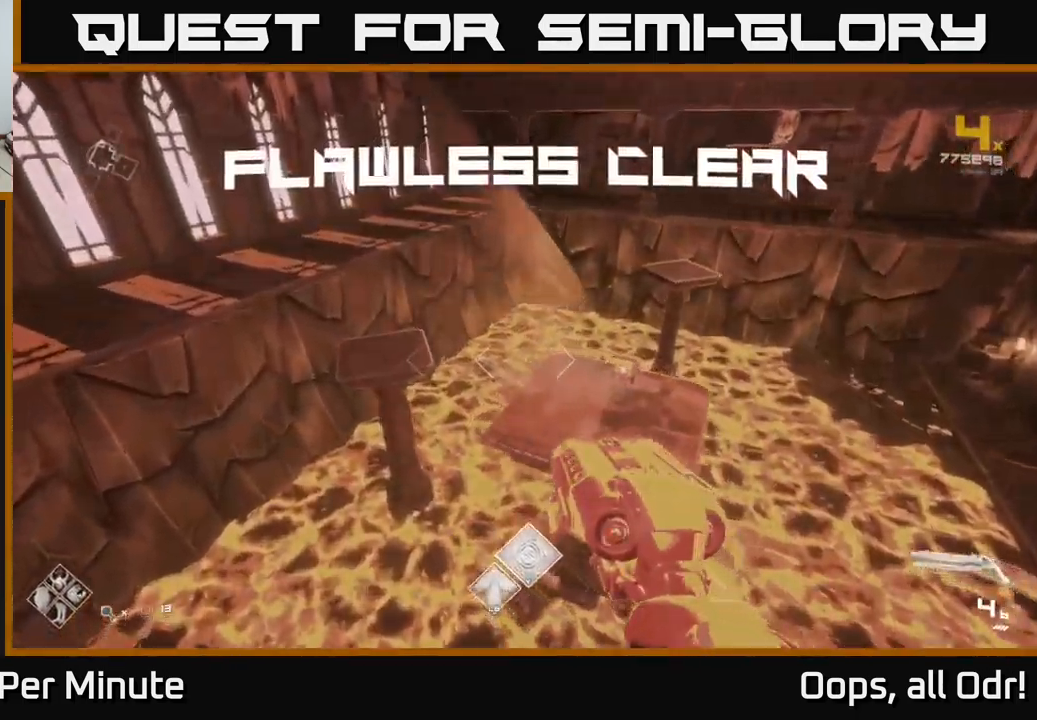
{"buttons": [], "left_stick": "up-left", "right_stick": "center", "events": [[201, "A", "down"], [317, "A", "up"]]}
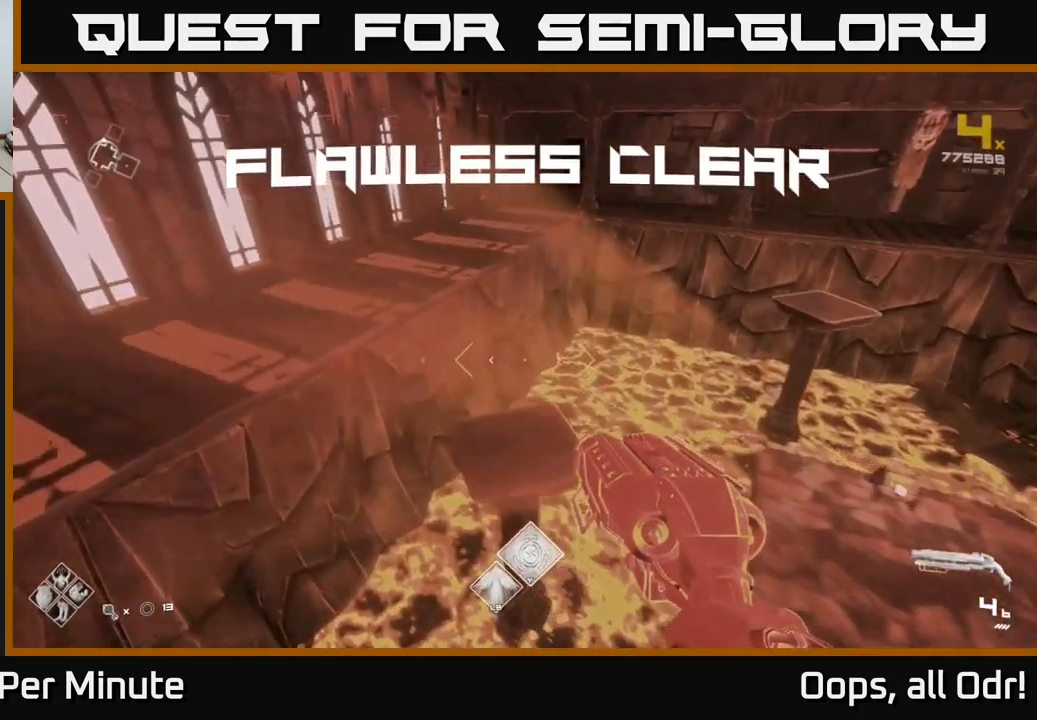
{"buttons": [], "left_stick": "left", "right_stick": "center", "events": [[50, "A", "down"], [50, "R1", "down"], [150, "A", "up"], [183, "R1", "up"], [316, "R1", "down"], [333, "A", "down"], [433, "A", "up"], [450, "R1", "up"], [466, "left_stick", "left"]]}
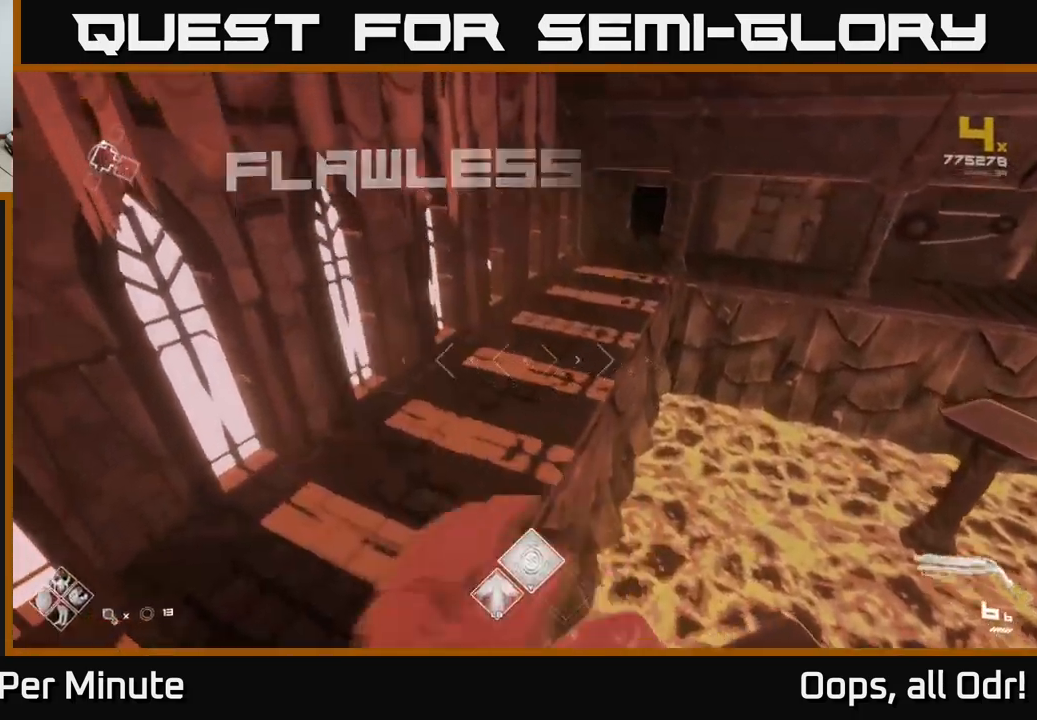
{"buttons": [], "left_stick": "up-left", "right_stick": "right", "events": [[50, "right_stick", "right"], [150, "left_stick", "down-left"], [433, "left_stick", "up-left"]]}
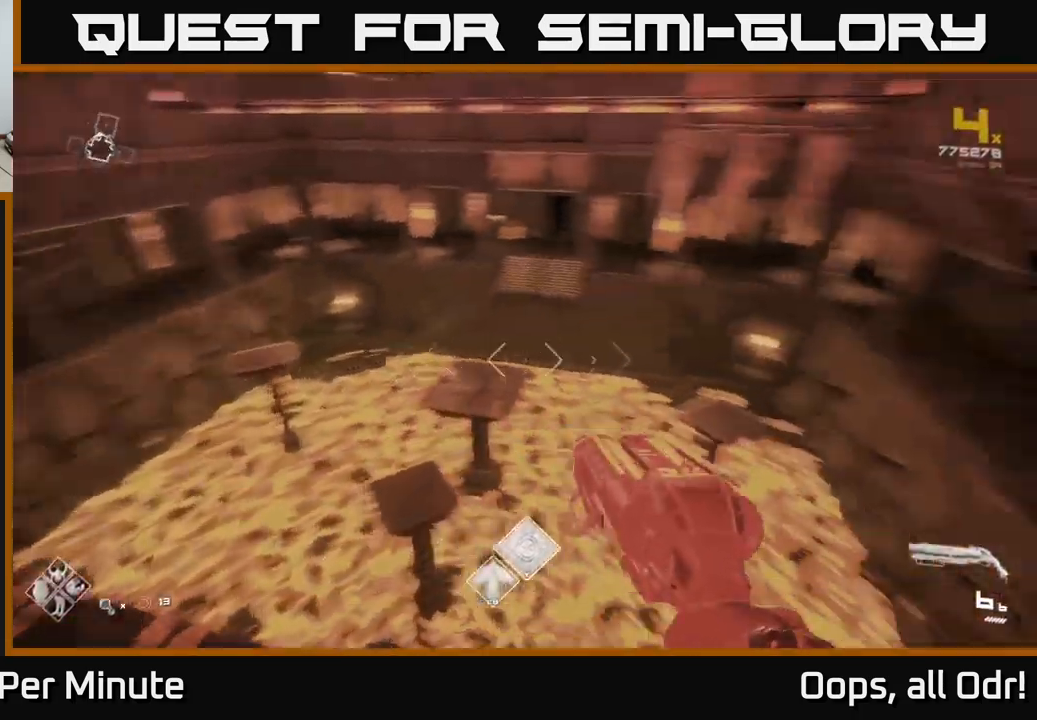
{"buttons": [], "left_stick": "center", "right_stick": "center", "events": [[83, "left_stick", "center"], [216, "right_stick", "center"]]}
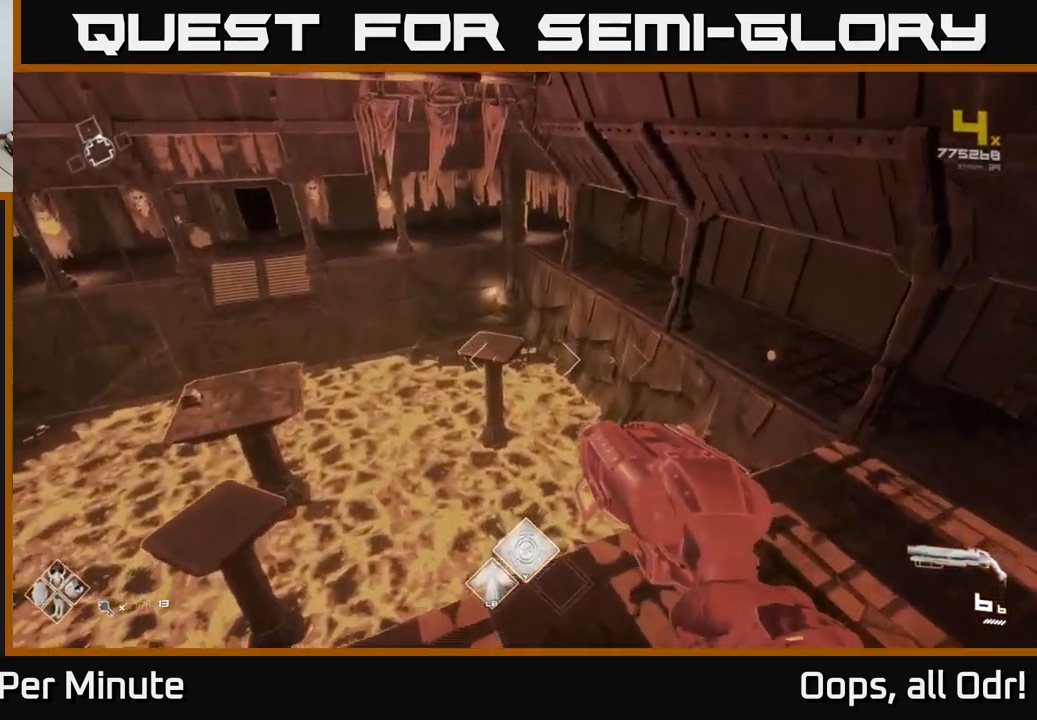
{"buttons": [], "left_stick": "up", "right_stick": "center", "events": [[33, "left_stick", "up-right"], [116, "right_stick", "right"], [300, "right_stick", "center"], [366, "left_stick", "up"]]}
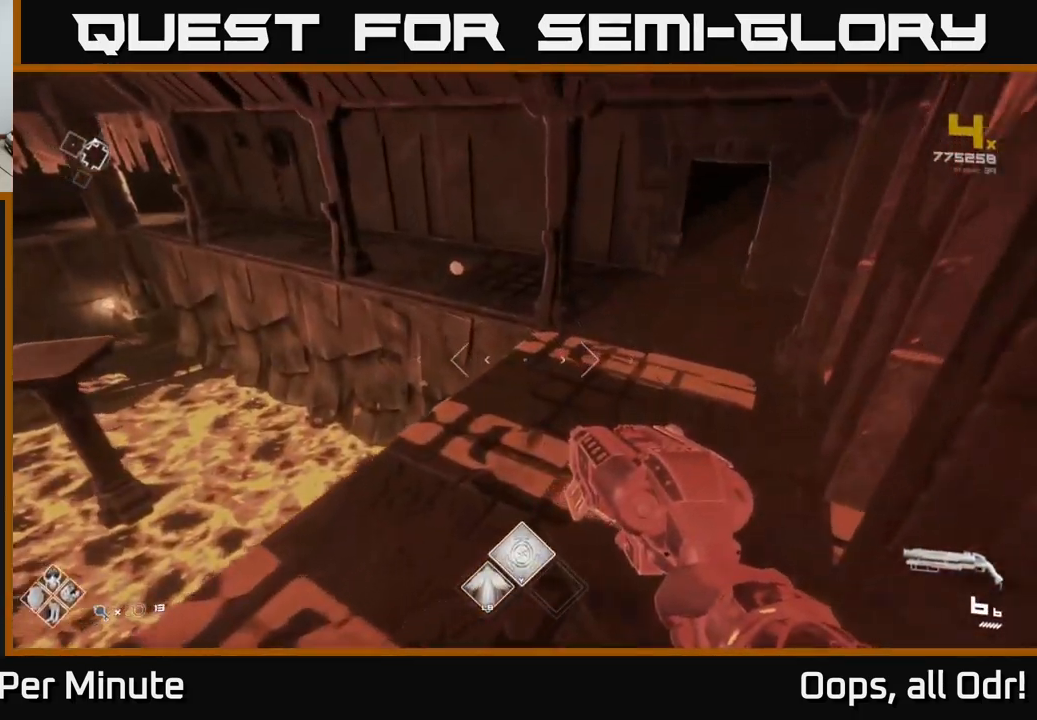
{"buttons": ["A"], "left_stick": "up", "right_stick": "center", "events": [[433, "A", "down"]]}
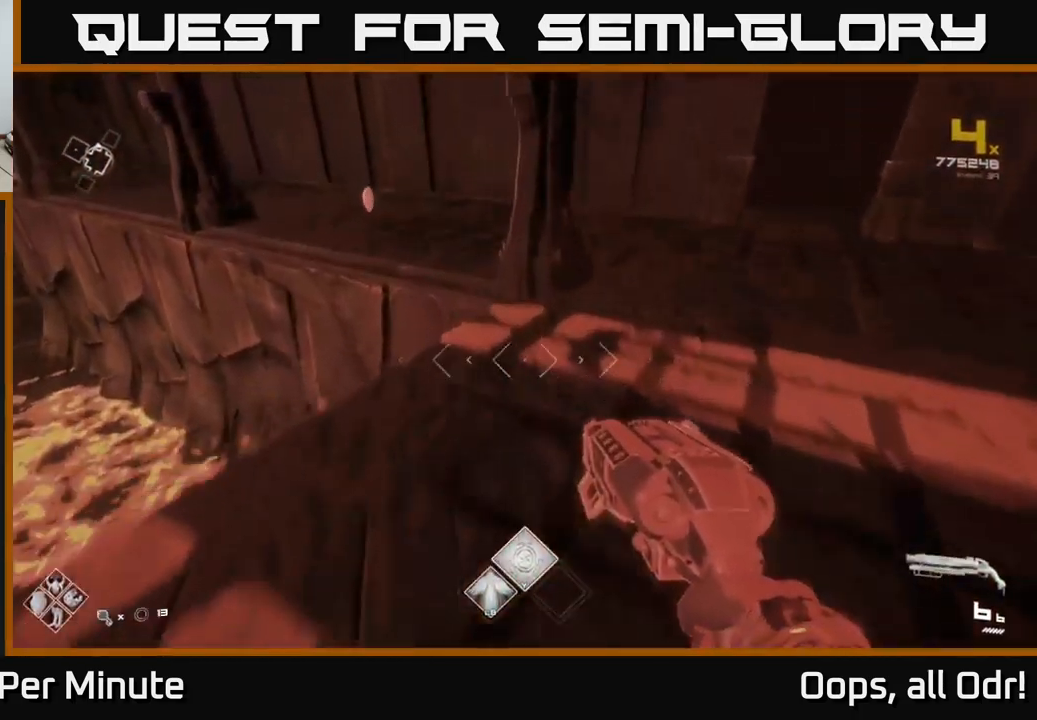
{"buttons": [], "left_stick": "up", "right_stick": "center", "events": [[16, "A", "up"], [166, "right_stick", "left"], [333, "right_stick", "center"]]}
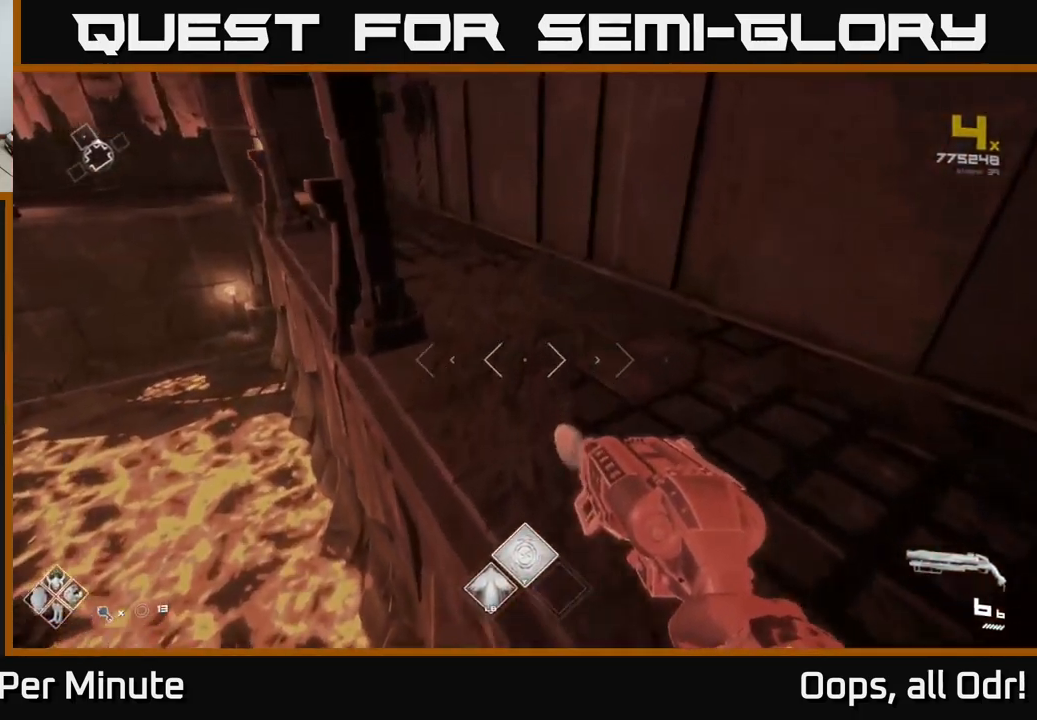
{"buttons": [], "left_stick": "up-left", "right_stick": "left", "events": [[50, "right_stick", "left"], [133, "left_stick", "center"], [216, "left_stick", "down-right"], [383, "left_stick", "down-left"], [450, "left_stick", "up-left"]]}
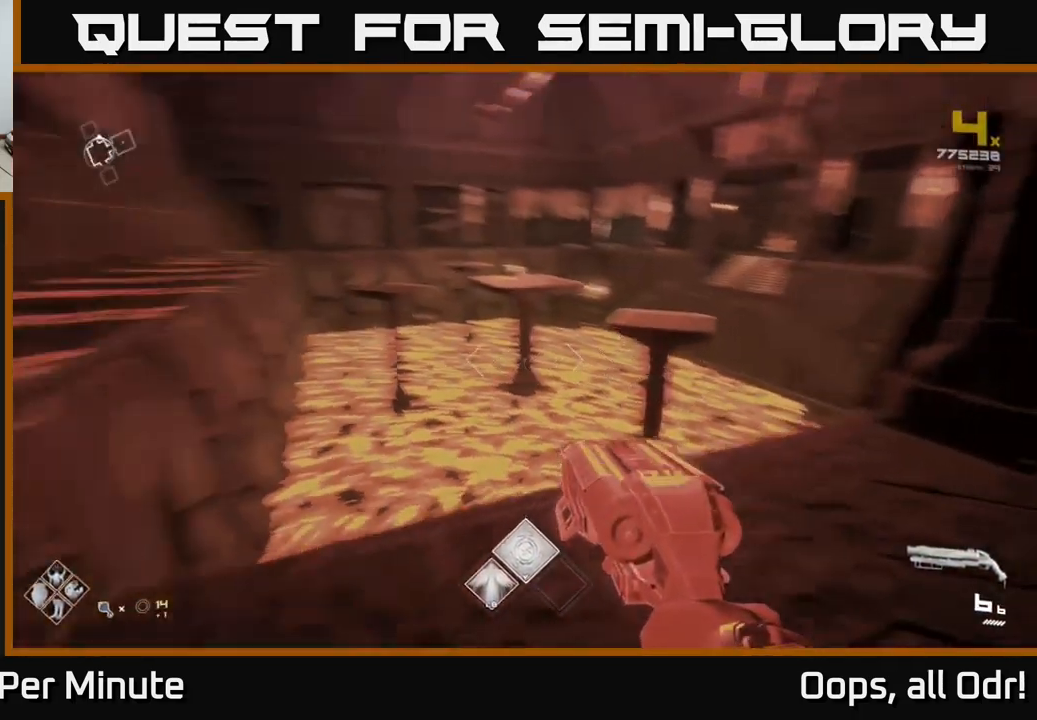
{"buttons": [], "left_stick": "up-right", "right_stick": "center", "events": [[16, "left_stick", "up"], [116, "right_stick", "center"], [283, "A", "down"], [316, "left_stick", "up-right"], [366, "A", "up"]]}
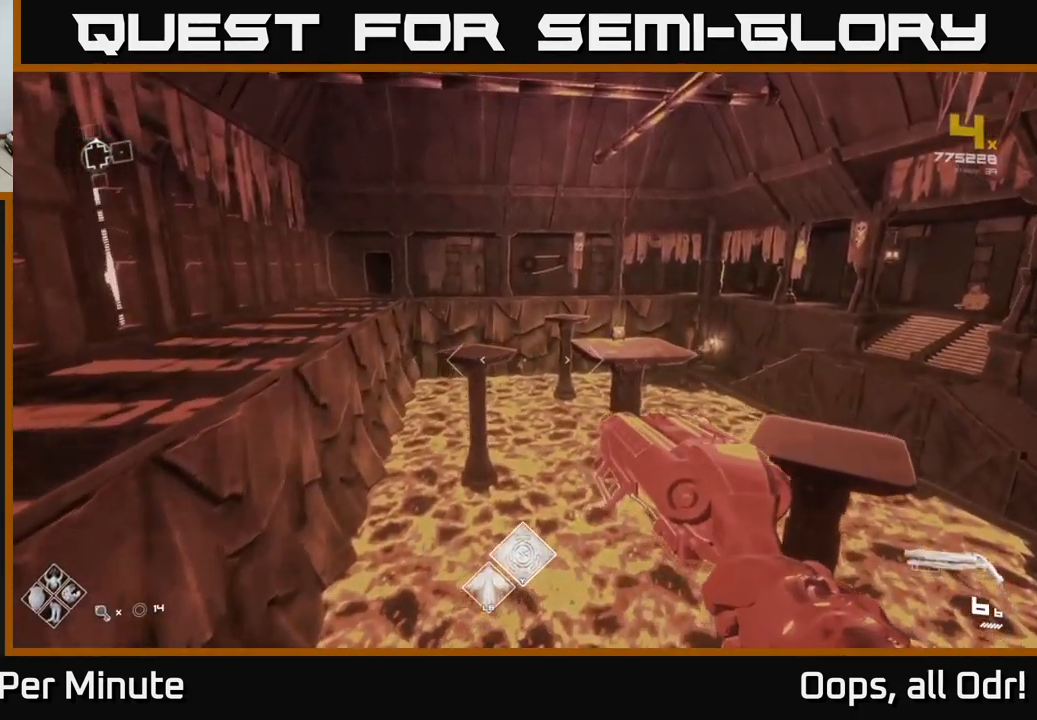
{"buttons": ["A"], "left_stick": "up", "right_stick": "center", "events": [[200, "left_stick", "up"], [433, "A", "down"]]}
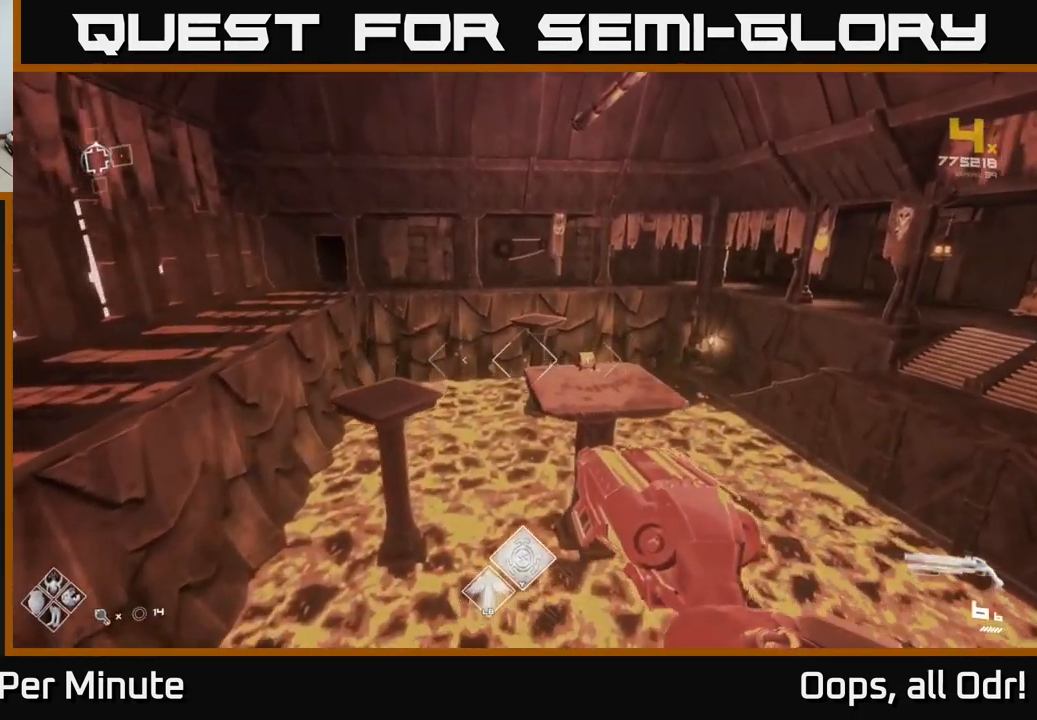
{"buttons": [], "left_stick": "up", "right_stick": "center", "events": [[16, "A", "up"], [250, "left_stick", "up-right"], [467, "left_stick", "up"]]}
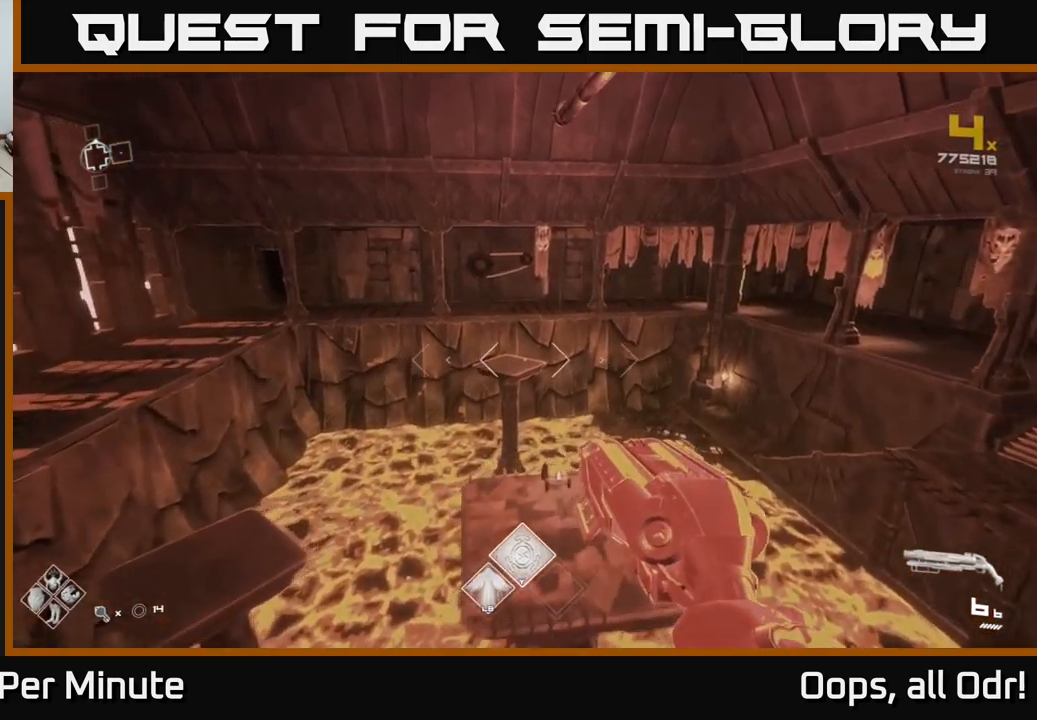
{"buttons": [], "left_stick": "center", "right_stick": "down-left", "events": [[333, "left_stick", "center"], [450, "right_stick", "down-left"]]}
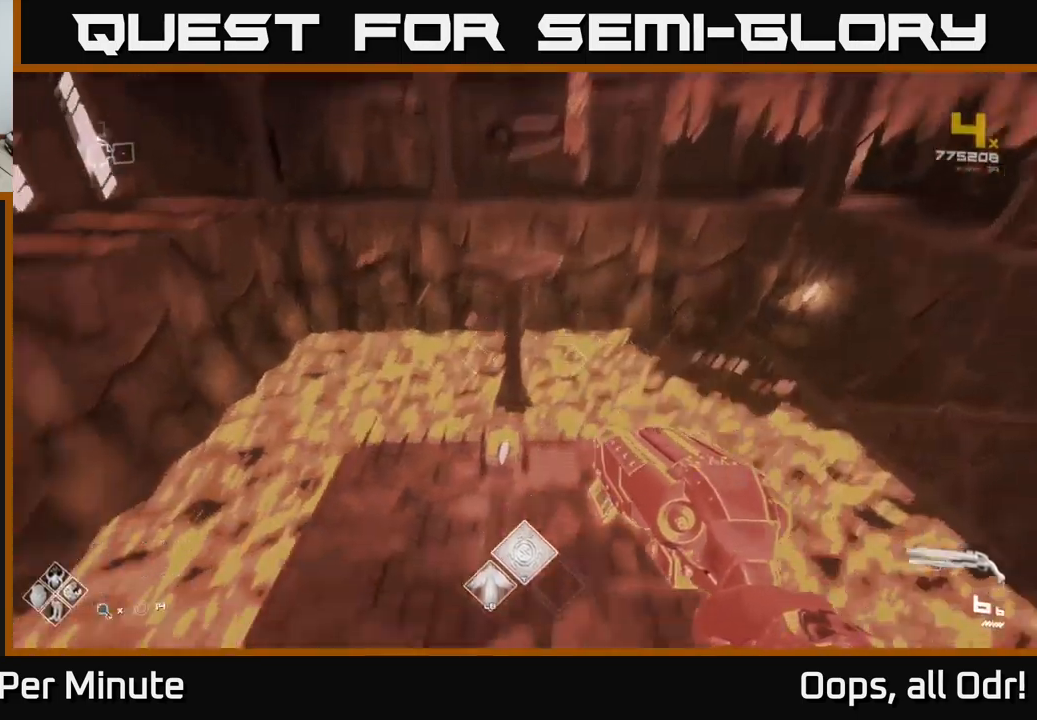
{"buttons": ["X"], "left_stick": "right", "right_stick": "center", "events": [[117, "right_stick", "center"], [167, "left_stick", "up"], [417, "left_stick", "right"], [467, "X", "down"]]}
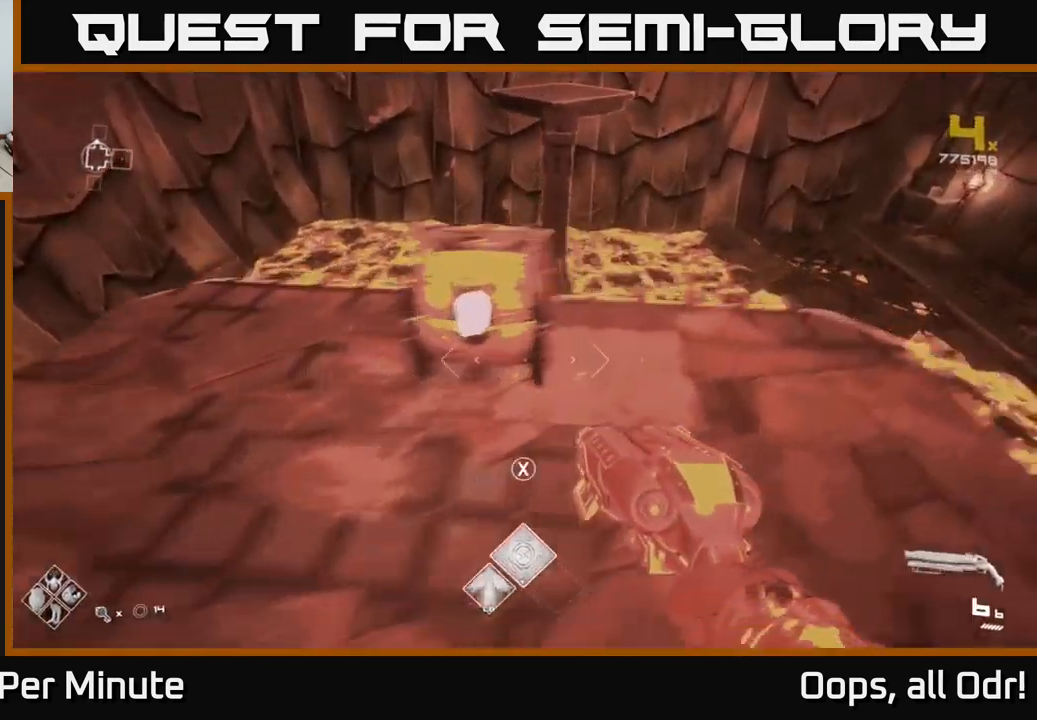
{"buttons": [], "left_stick": "center", "right_stick": "center", "events": [[67, "left_stick", "center"], [83, "X", "up"], [167, "X", "down"], [250, "X", "up"], [250, "left_stick", "up-left"], [433, "left_stick", "center"]]}